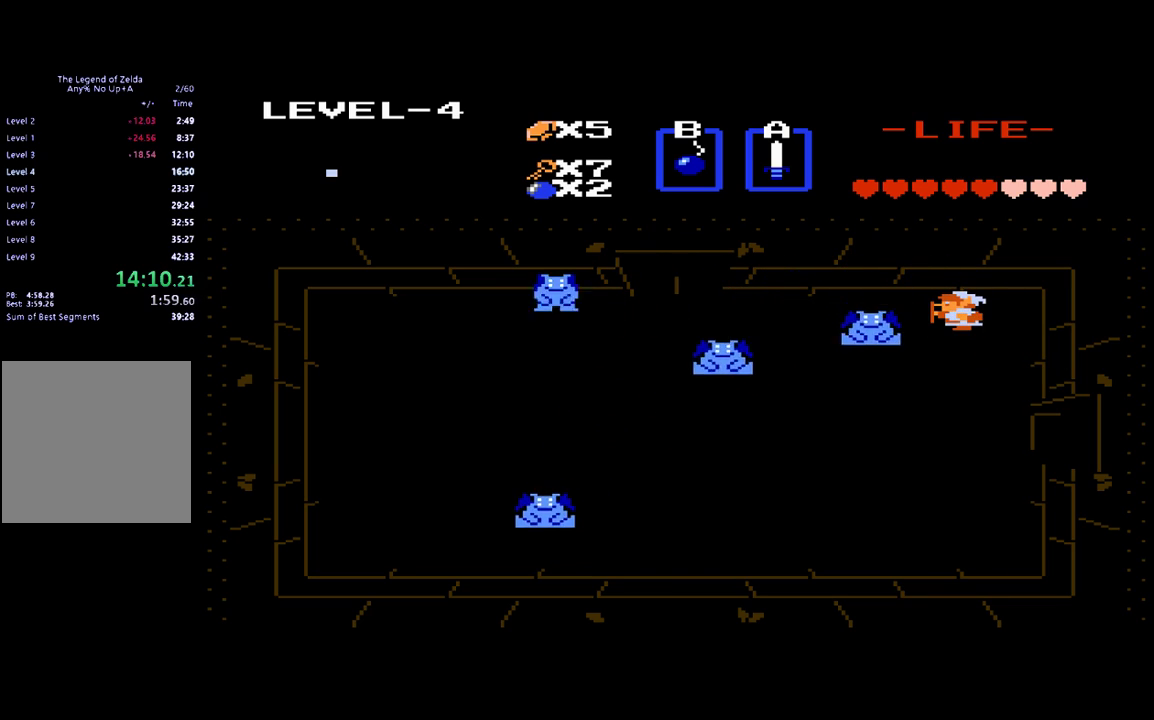
Gameplay with a controller (Xbox layout); each line is a JSON object with the inputs held at the frame after it. "events" lists button and stick changes between this image and that frame as [ms after this image, input, new state], when the widget could be followed in between. Not read: L3 R3 left_stick right_stick.
{"buttons": ["B"], "events": [[50, "B", "down"], [50, "DPAD_LEFT", "down"], [117, "DPAD_LEFT", "up"], [183, "B", "up"], [483, "B", "down"]]}
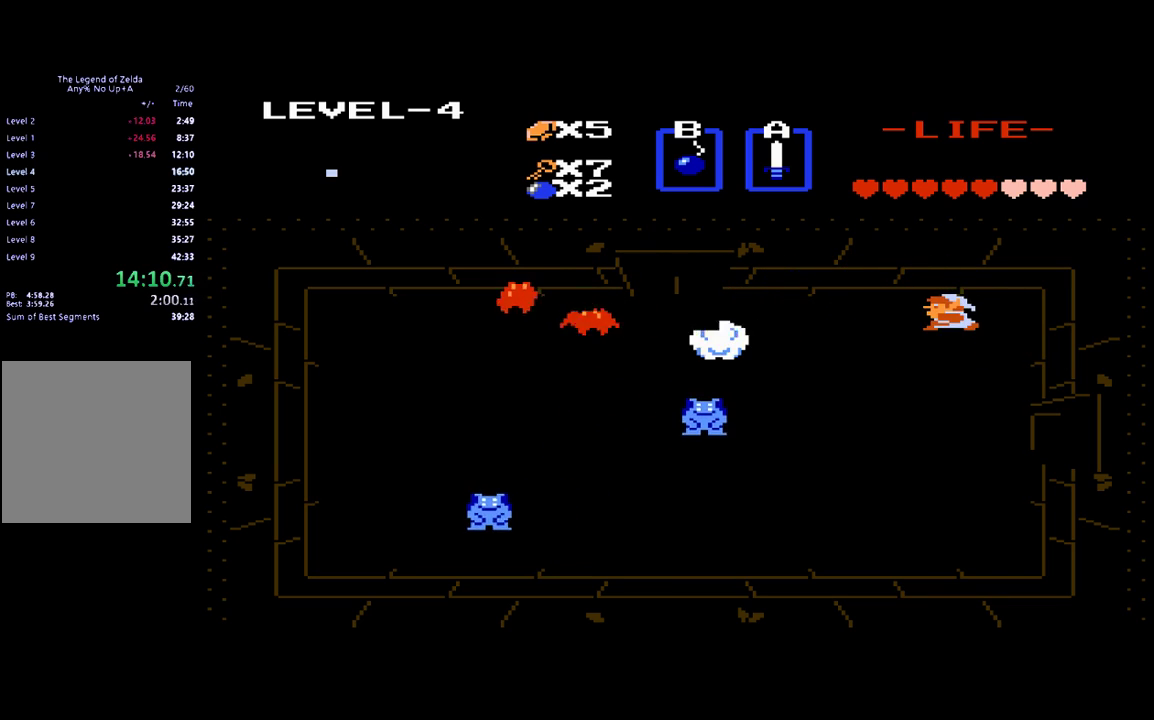
{"buttons": ["DPAD_LEFT"], "events": [[83, "B", "up"], [83, "DPAD_LEFT", "down"]]}
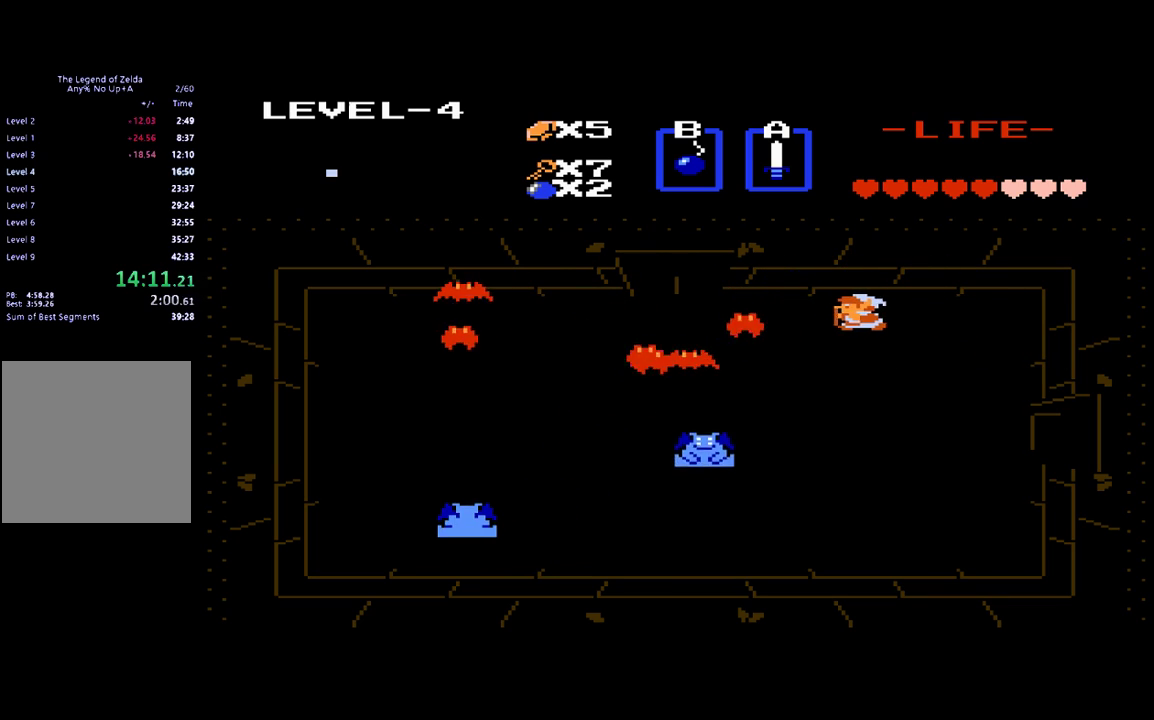
{"buttons": ["DPAD_LEFT"], "events": [[150, "B", "down"], [250, "B", "up"]]}
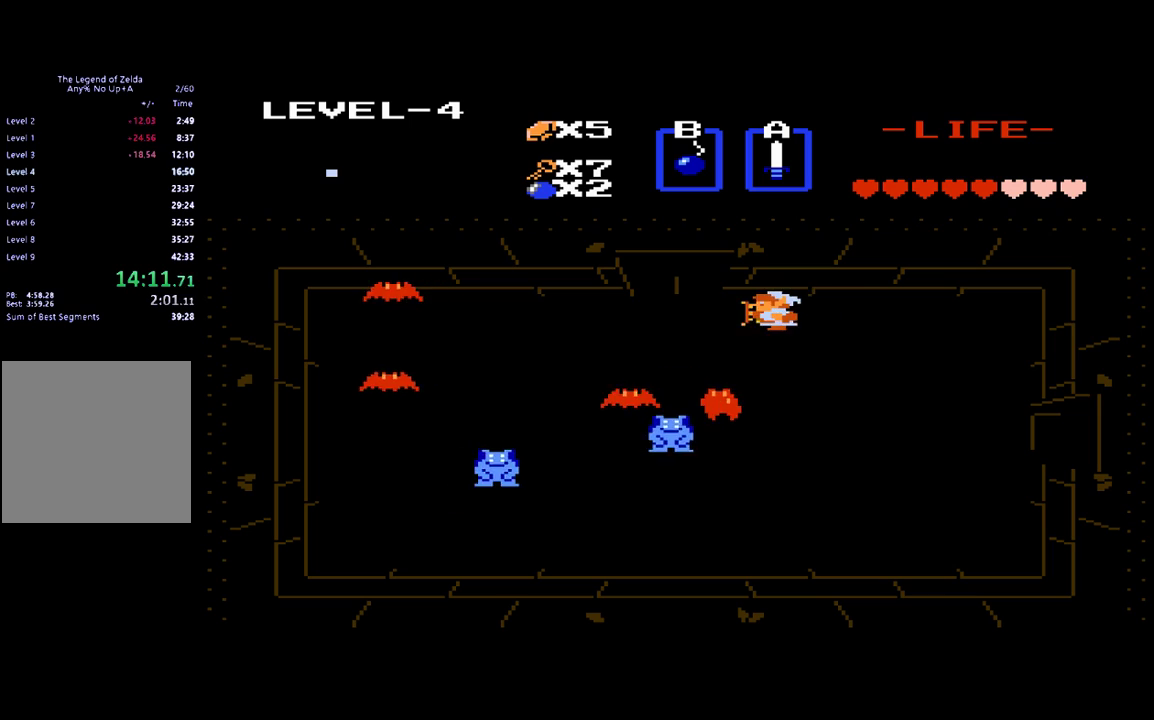
{"buttons": ["DPAD_UP"], "events": [[317, "DPAD_UP", "down"], [350, "DPAD_LEFT", "up"]]}
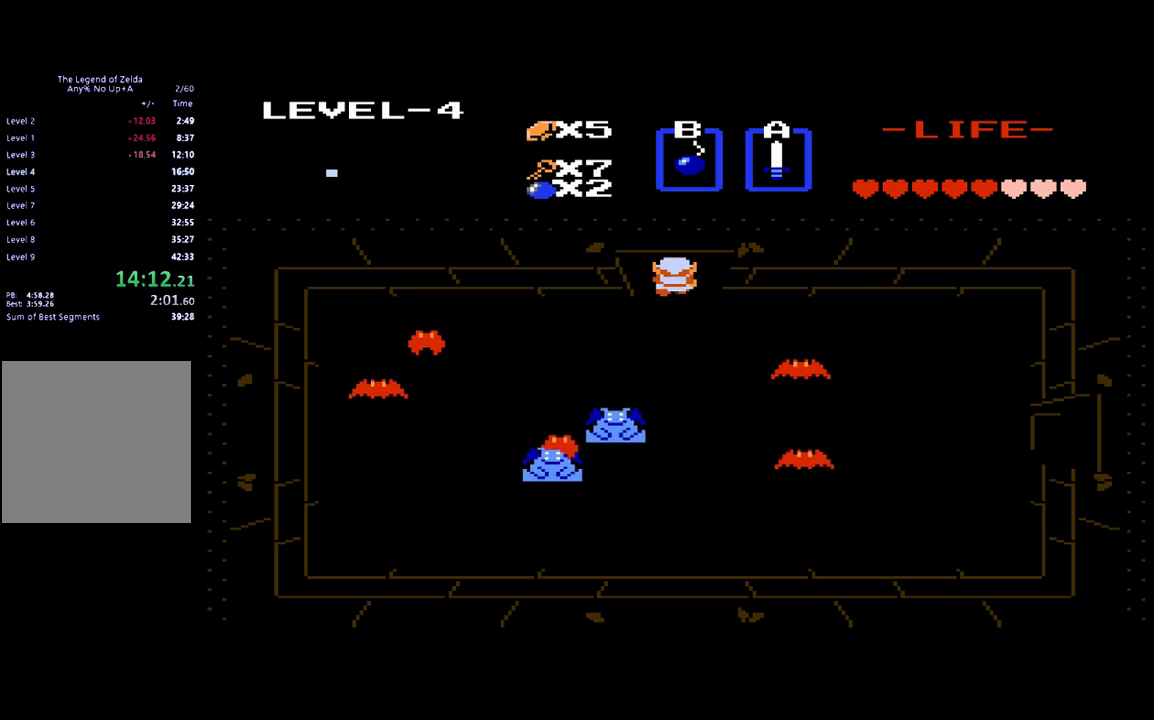
{"buttons": ["DPAD_UP"], "events": []}
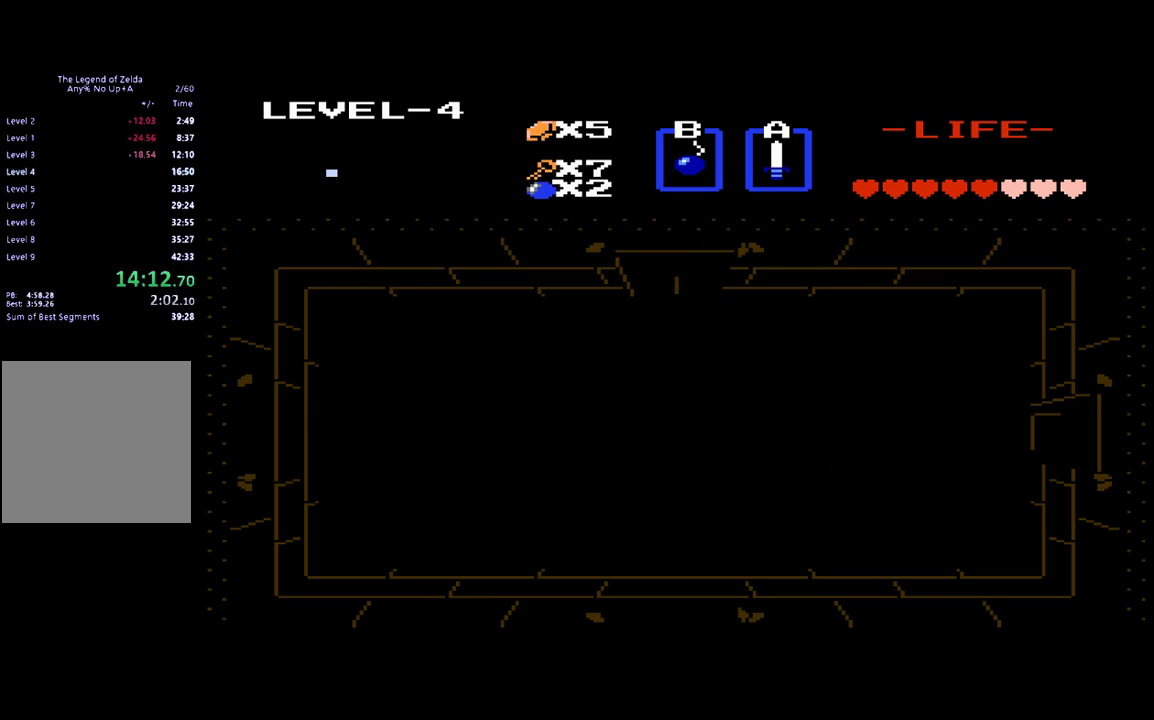
{"buttons": [], "events": [[483, "DPAD_UP", "up"]]}
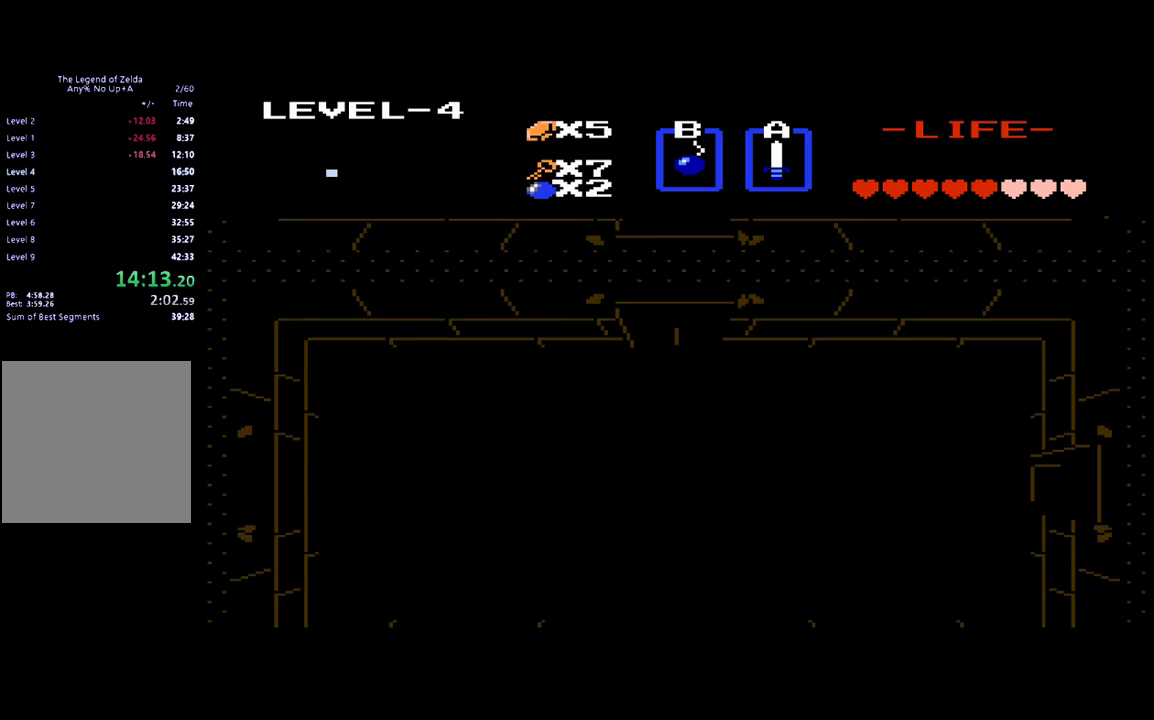
{"buttons": [], "events": []}
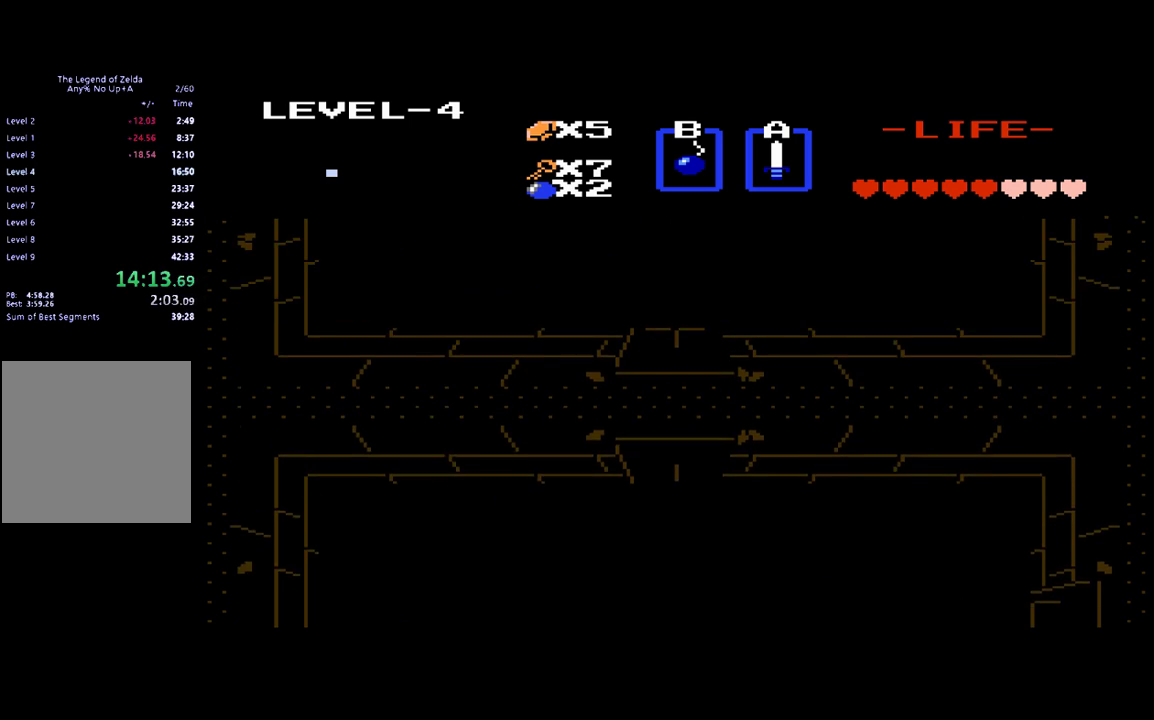
{"buttons": [], "events": []}
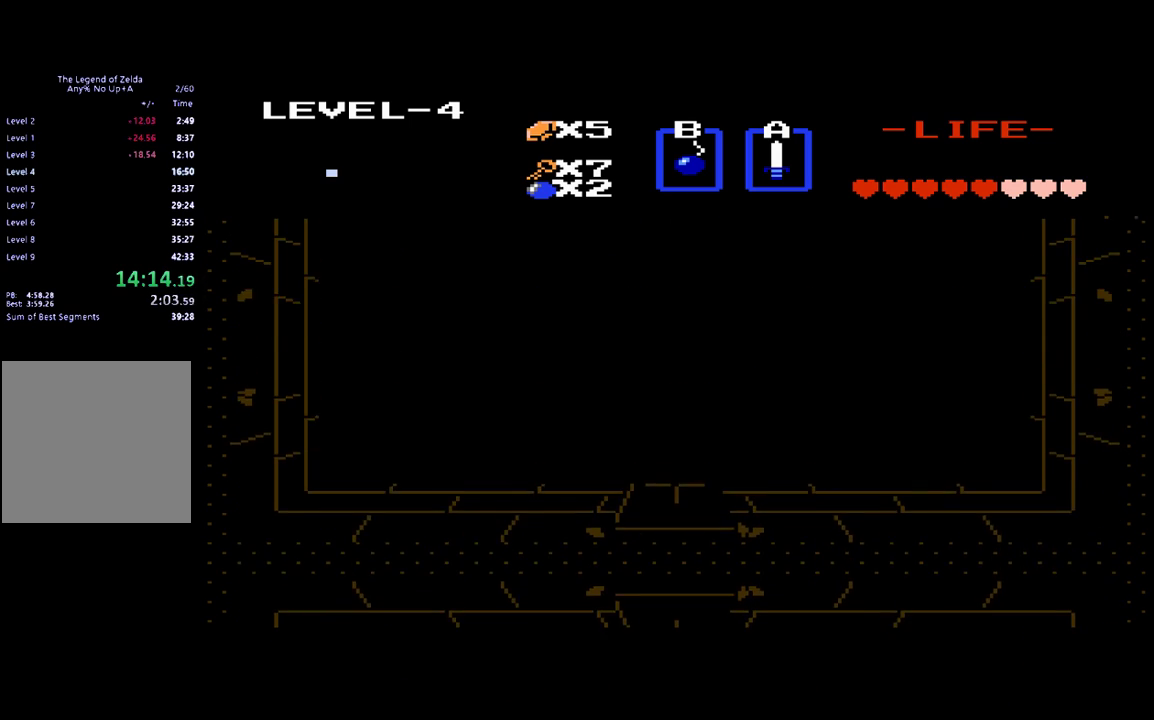
{"buttons": ["DPAD_UP"], "events": [[17, "DPAD_UP", "down"]]}
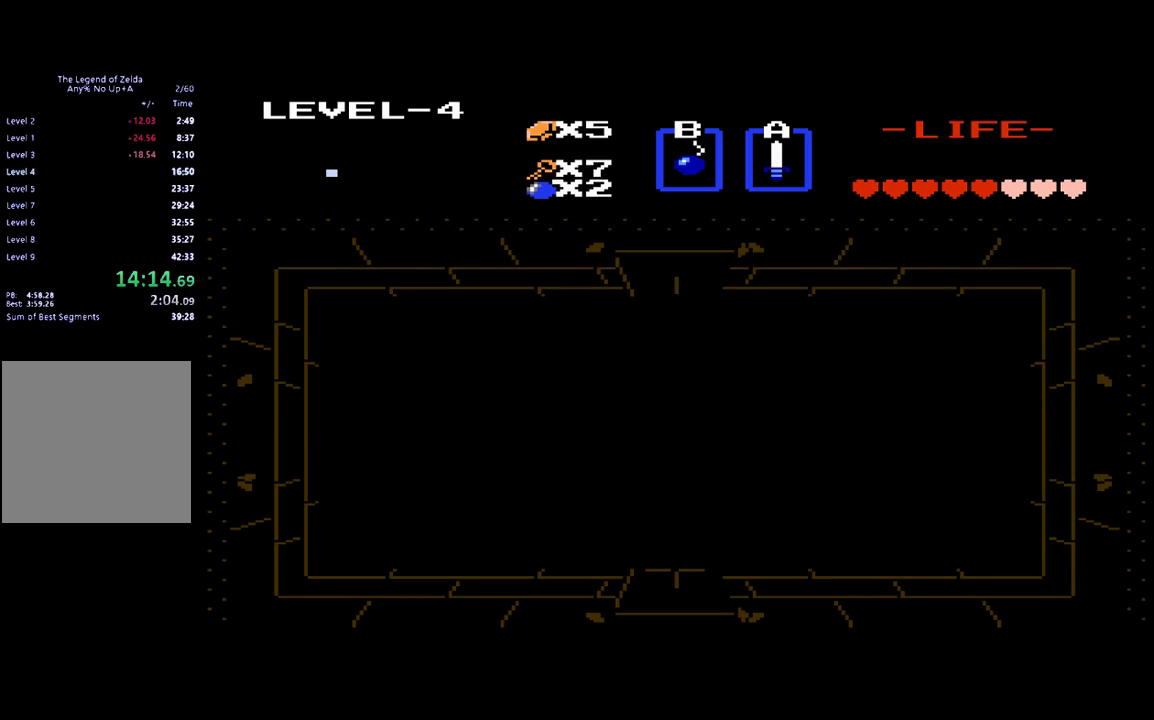
{"buttons": ["DPAD_UP"], "events": []}
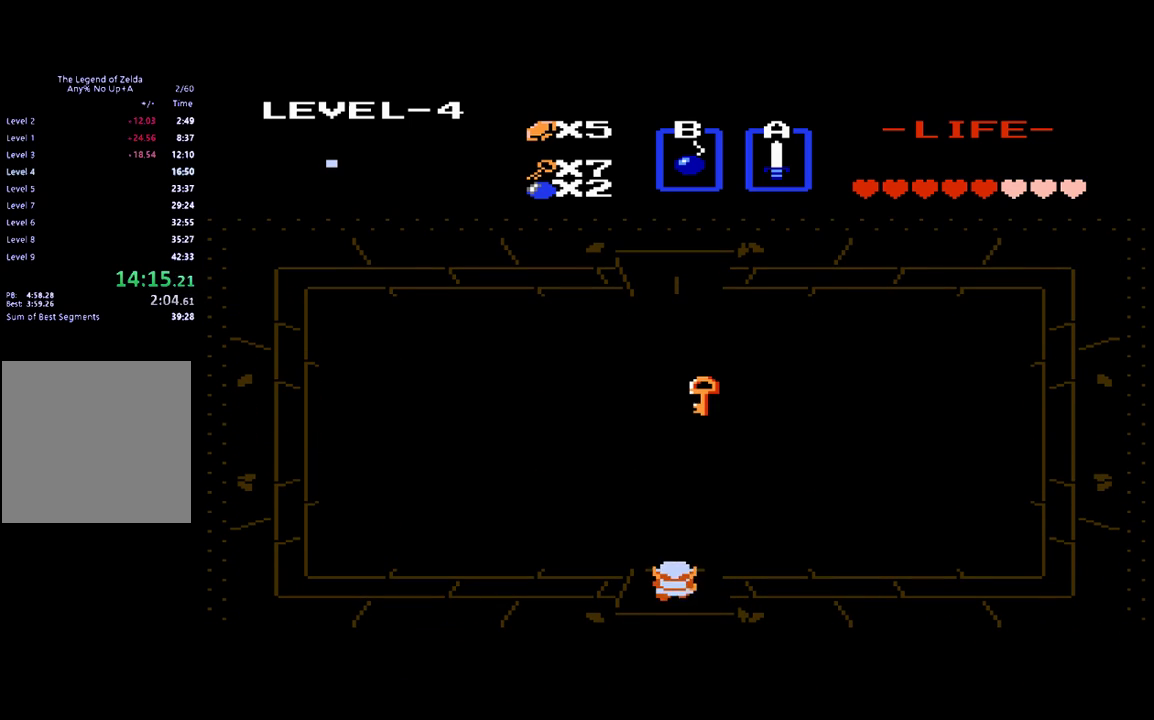
{"buttons": ["DPAD_UP"], "events": []}
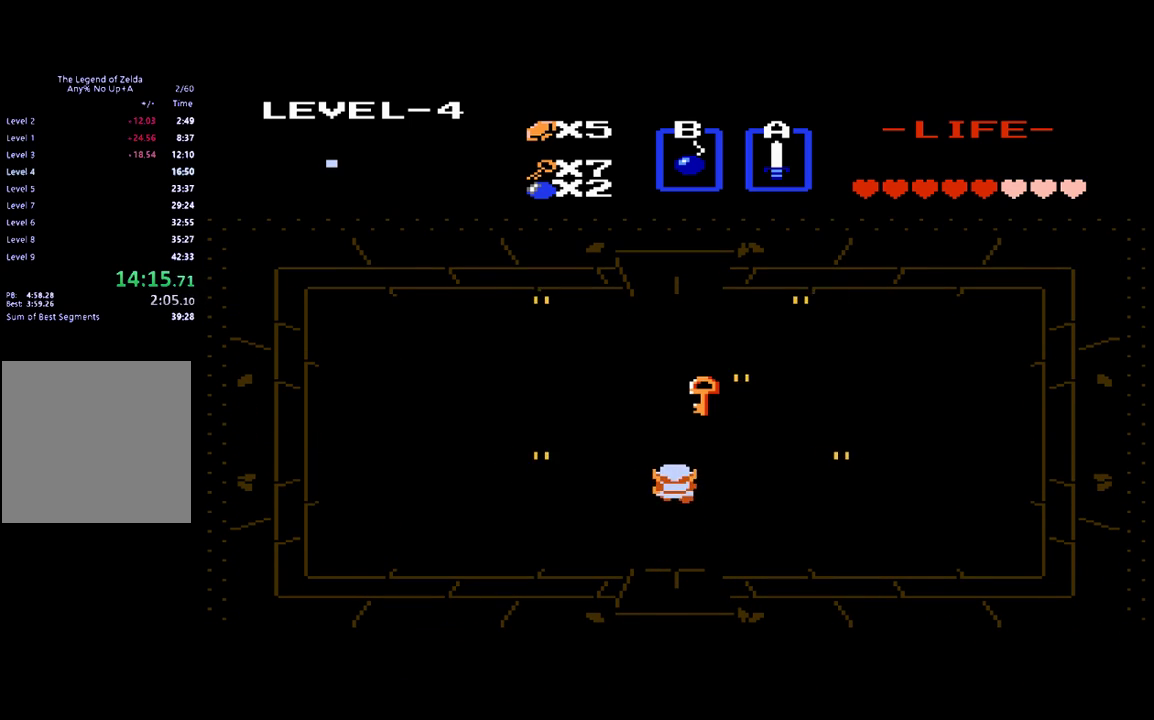
{"buttons": ["DPAD_UP", "DPAD_RIGHT"], "events": [[83, "DPAD_RIGHT", "down"], [117, "DPAD_UP", "up"], [383, "DPAD_RIGHT", "up"], [417, "DPAD_UP", "down"], [483, "DPAD_RIGHT", "down"]]}
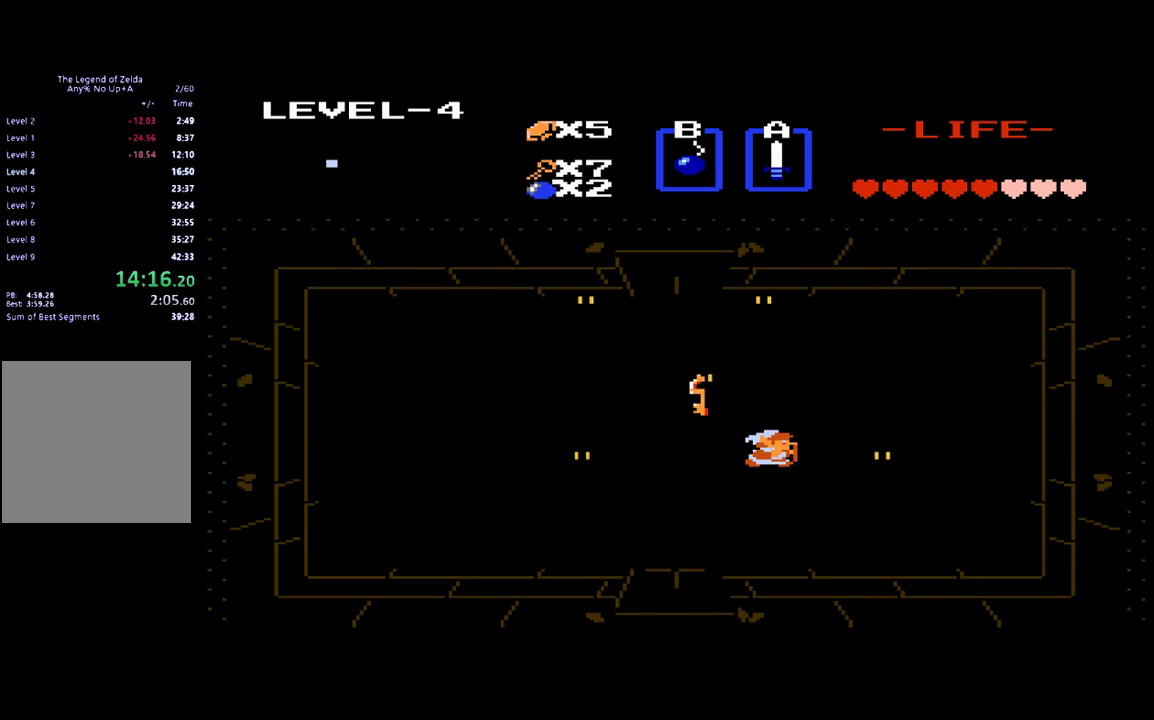
{"buttons": ["DPAD_RIGHT"], "events": [[17, "DPAD_UP", "up"], [83, "B", "down"], [250, "DPAD_RIGHT", "up"], [283, "B", "up"], [417, "DPAD_RIGHT", "down"]]}
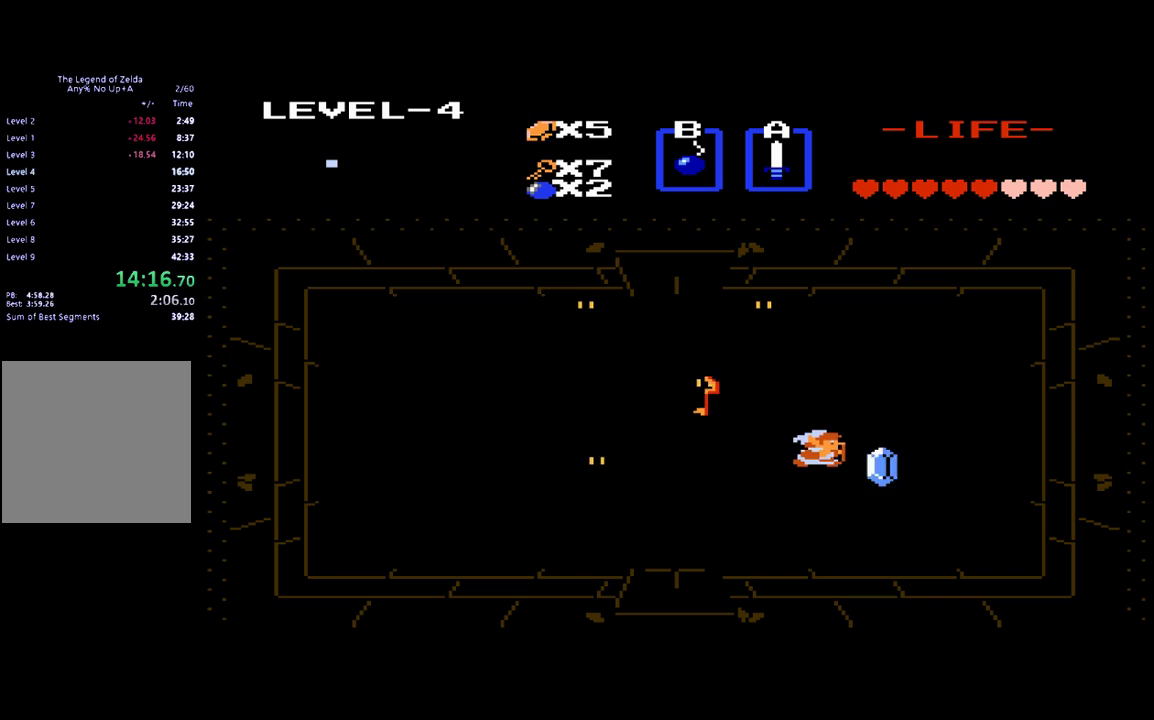
{"buttons": ["DPAD_UP"], "events": [[283, "DPAD_RIGHT", "up"], [283, "DPAD_UP", "down"]]}
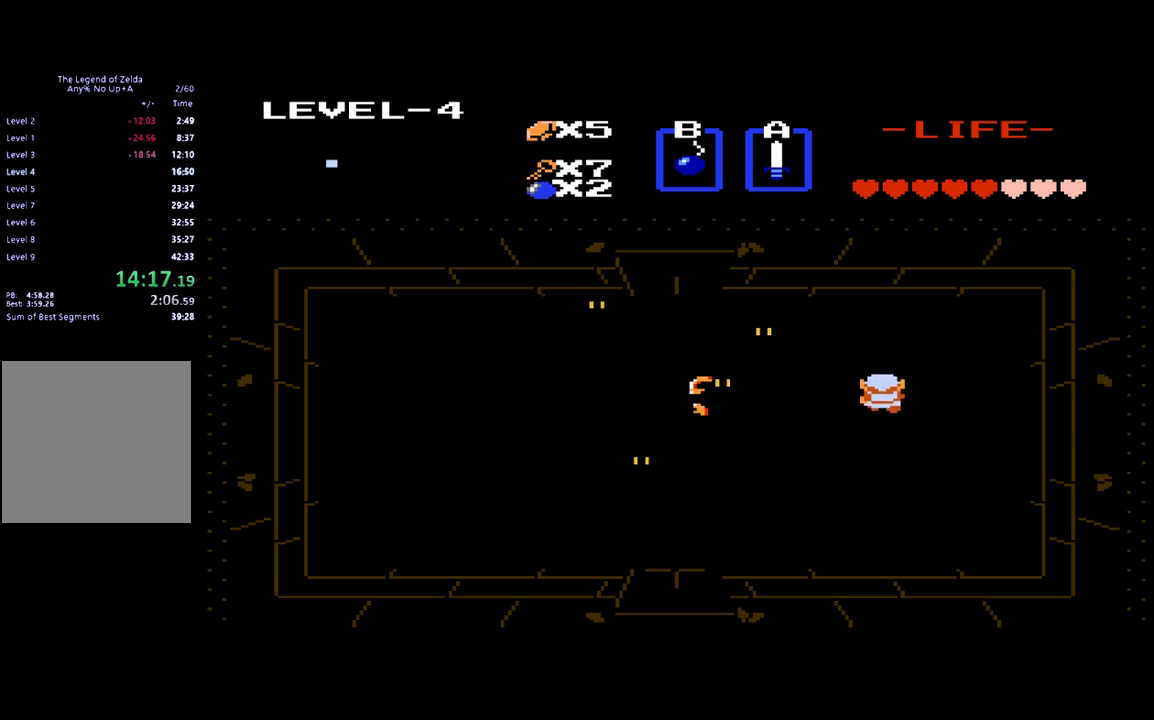
{"buttons": [], "events": [[17, "DPAD_LEFT", "down"], [17, "DPAD_UP", "up"], [283, "B", "down"], [350, "DPAD_LEFT", "up"], [417, "B", "up"]]}
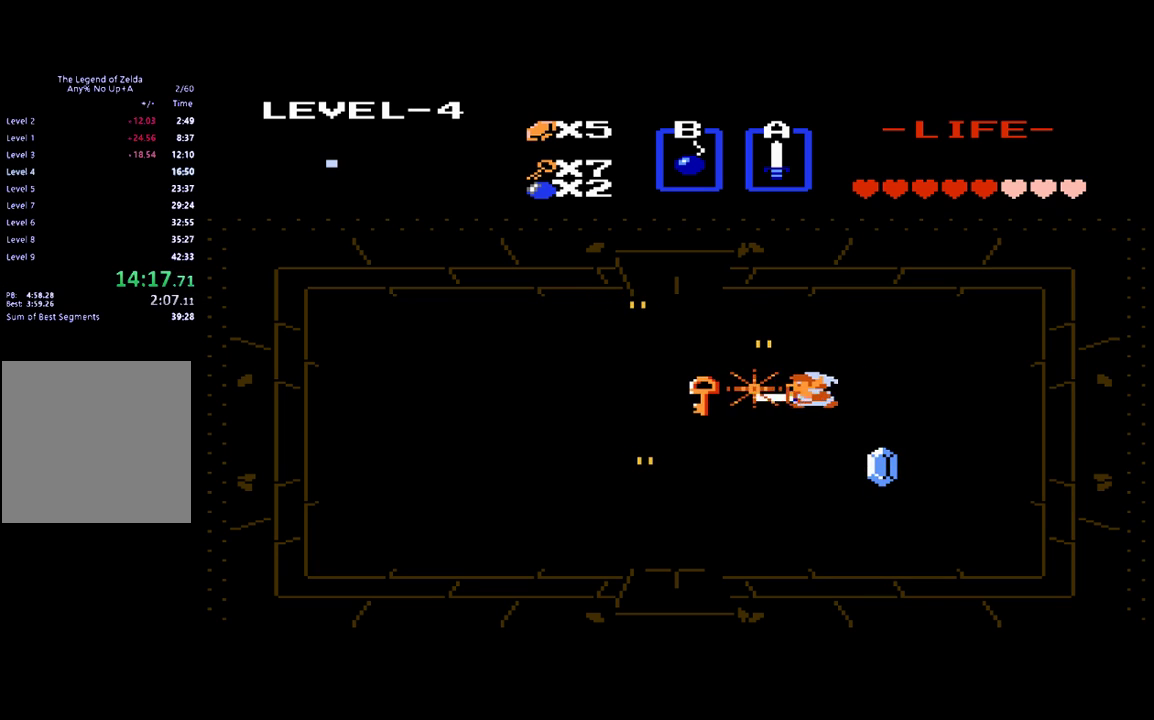
{"buttons": ["DPAD_LEFT"], "events": [[183, "DPAD_LEFT", "down"]]}
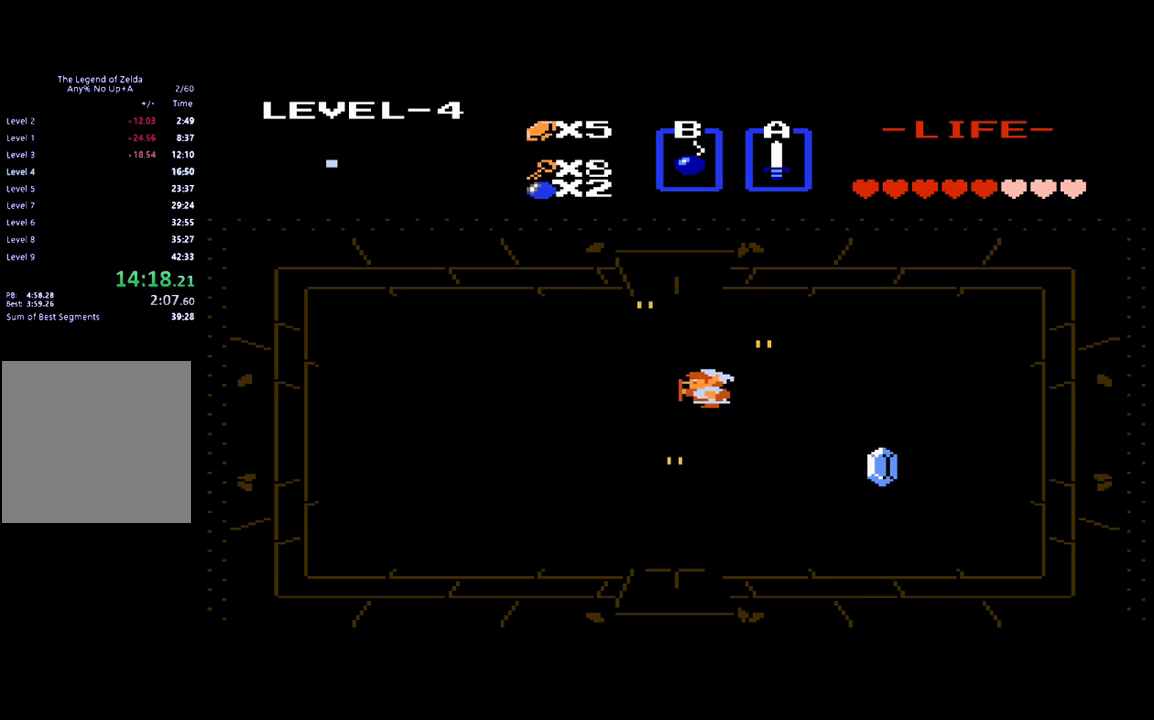
{"buttons": ["DPAD_UP"], "events": [[83, "DPAD_UP", "down"], [117, "DPAD_LEFT", "up"], [283, "B", "down"], [483, "B", "up"]]}
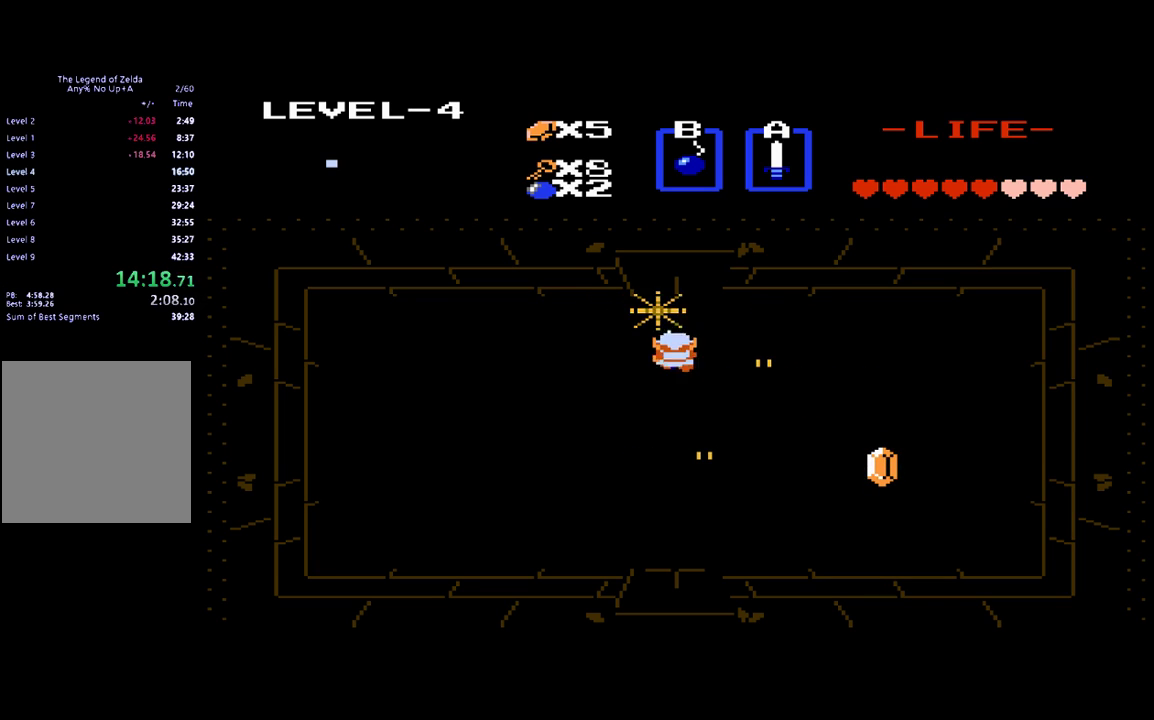
{"buttons": ["DPAD_UP"], "events": []}
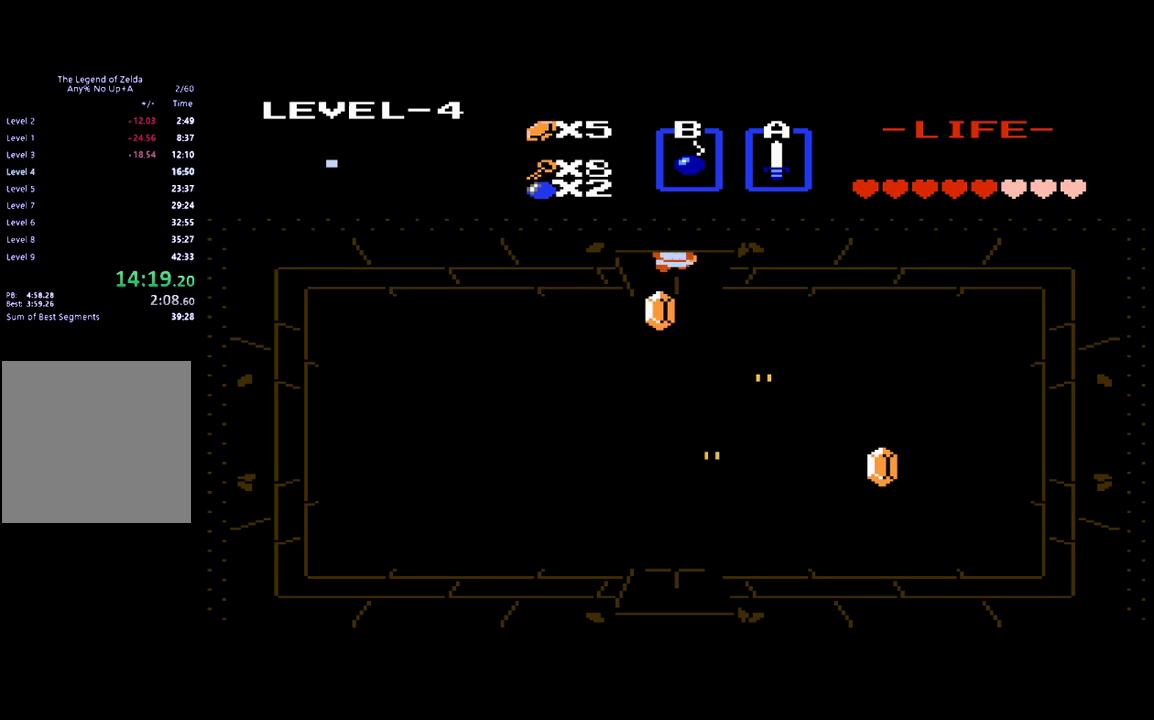
{"buttons": ["DPAD_UP"], "events": []}
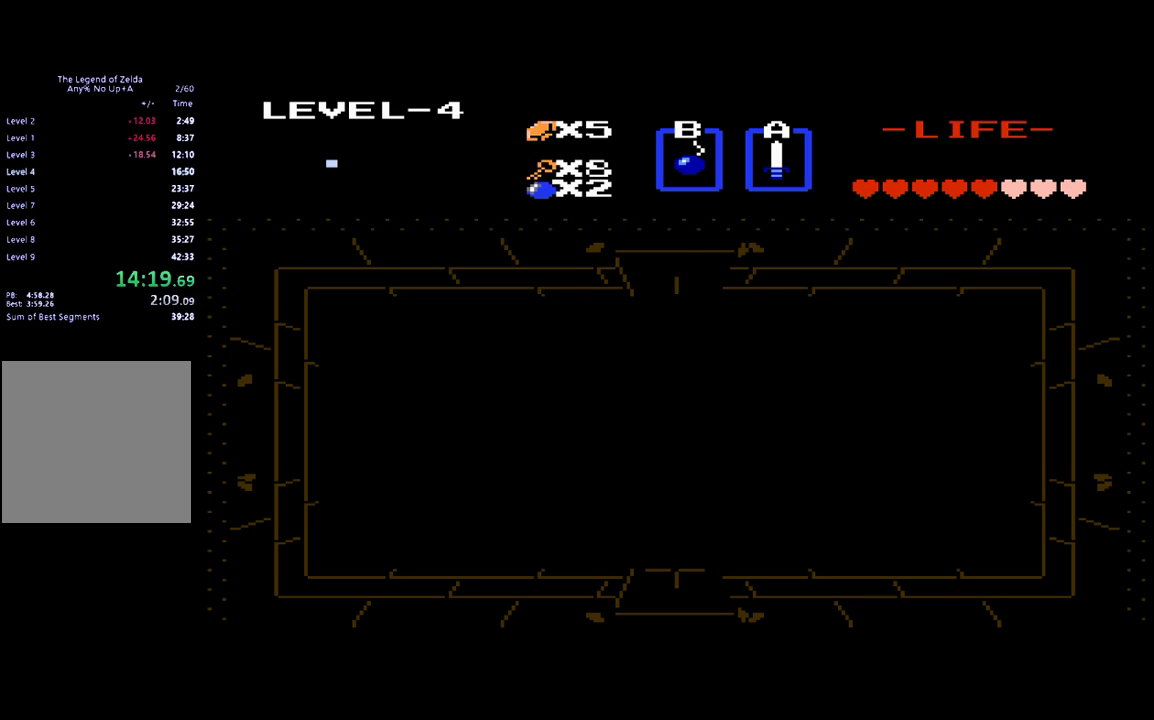
{"buttons": [], "events": [[217, "DPAD_UP", "up"]]}
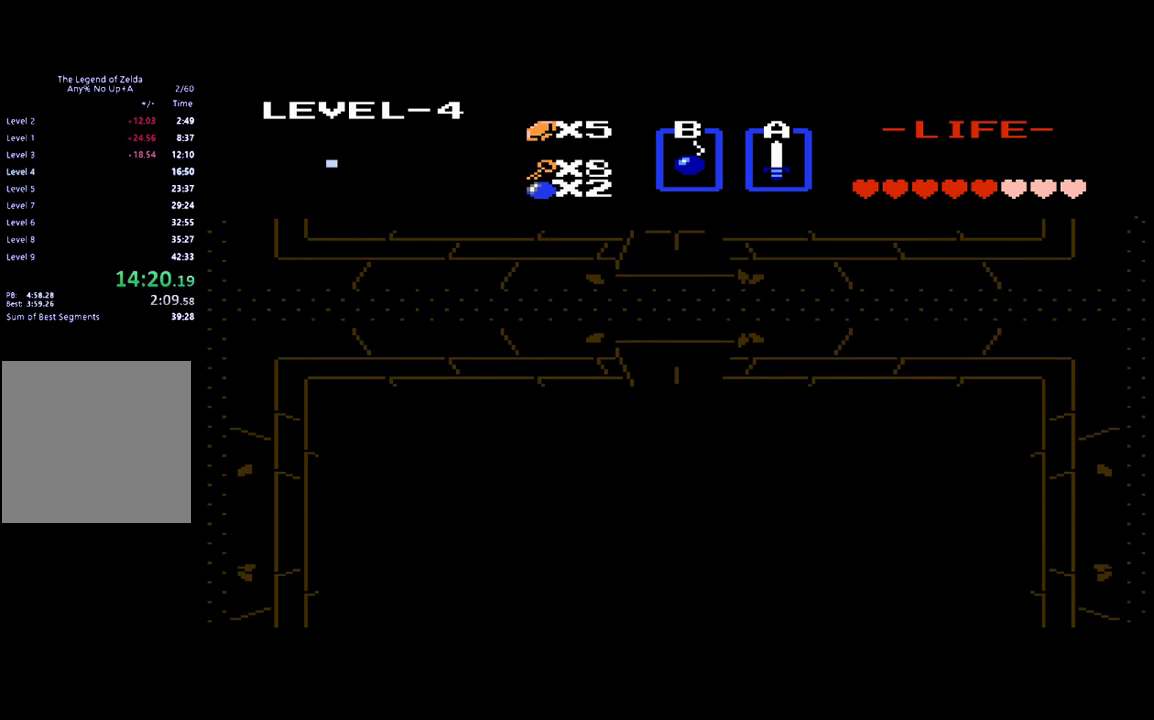
{"buttons": [], "events": []}
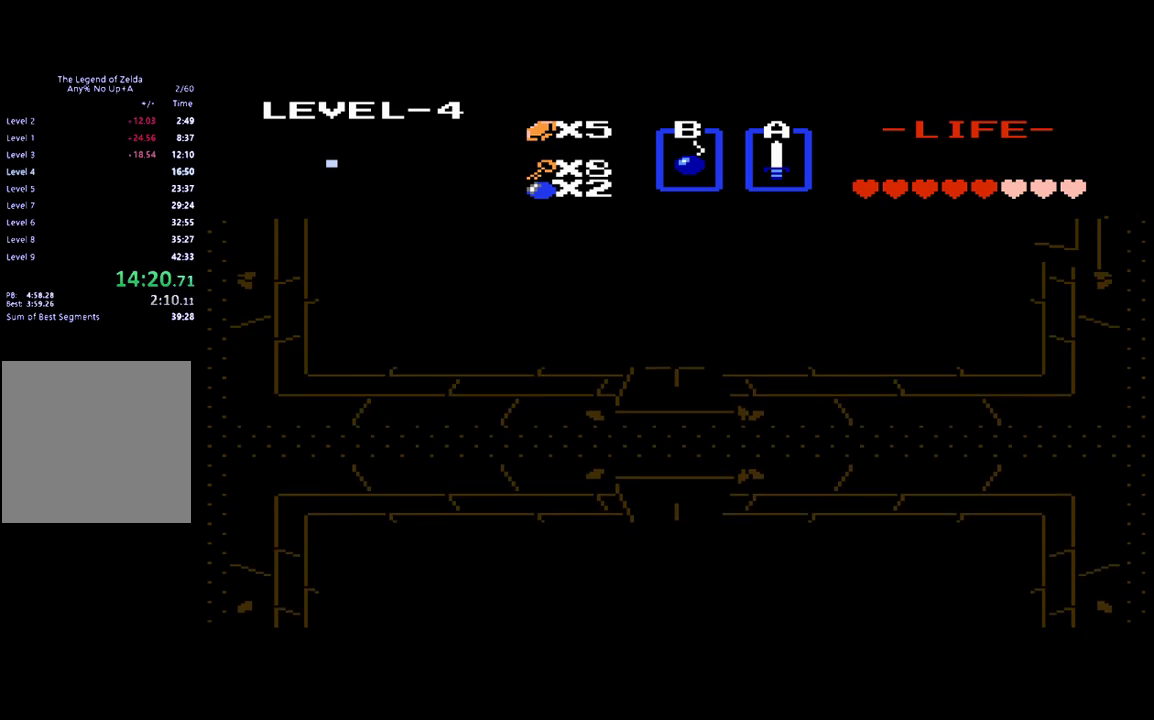
{"buttons": ["DPAD_UP"], "events": [[417, "DPAD_UP", "down"]]}
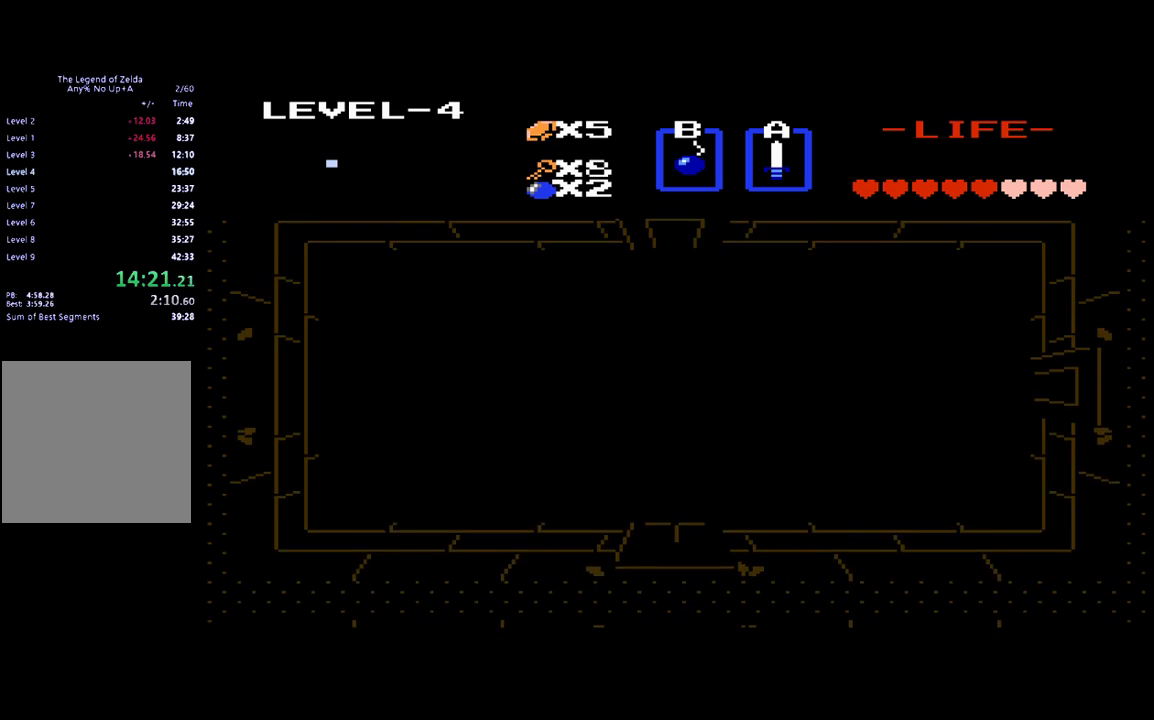
{"buttons": ["DPAD_UP"], "events": []}
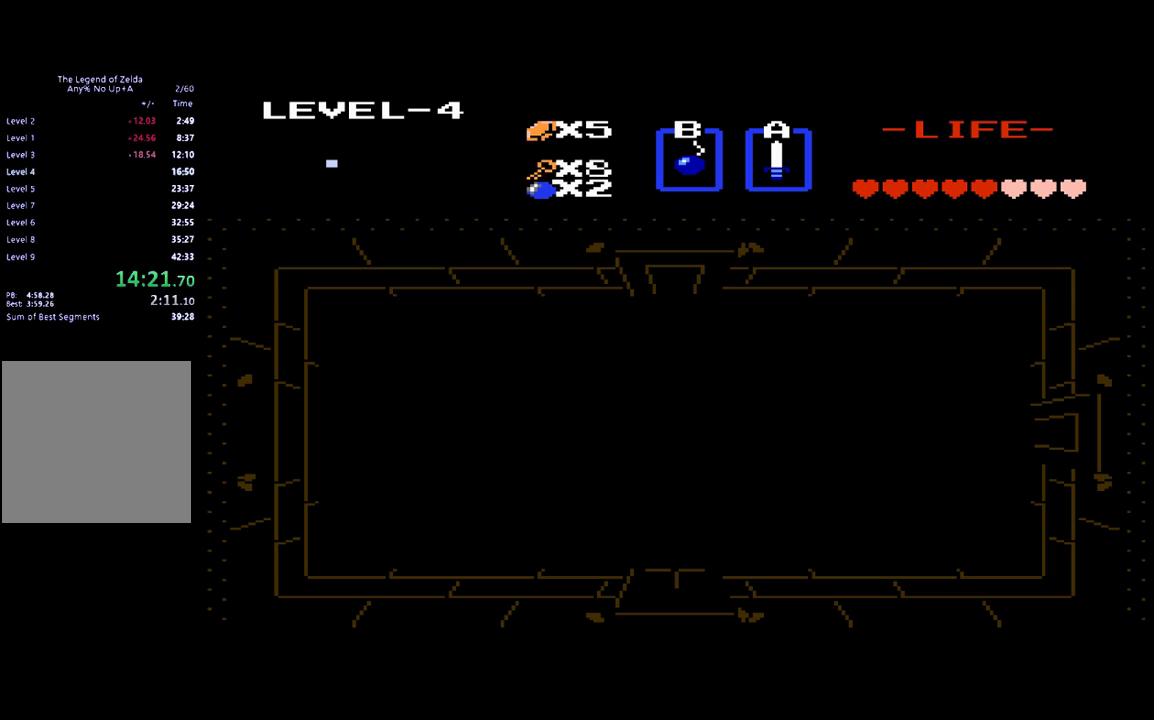
{"buttons": ["DPAD_UP"], "events": []}
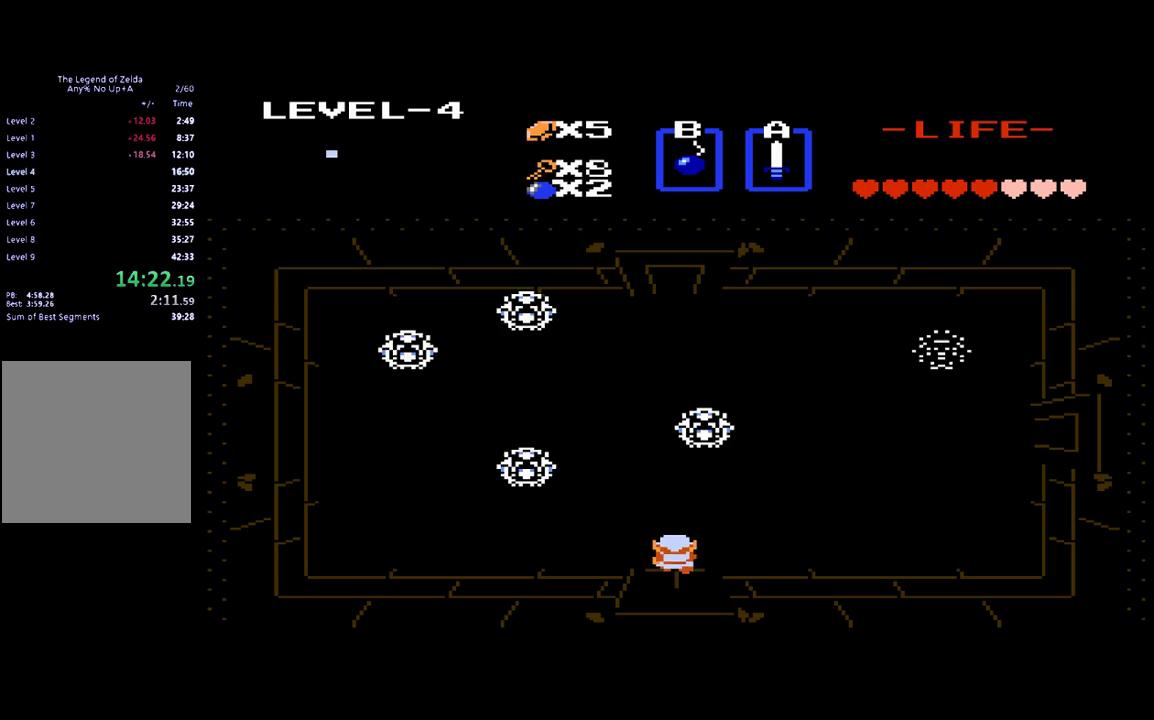
{"buttons": ["DPAD_RIGHT"], "events": [[17, "DPAD_RIGHT", "down"], [17, "DPAD_UP", "up"]]}
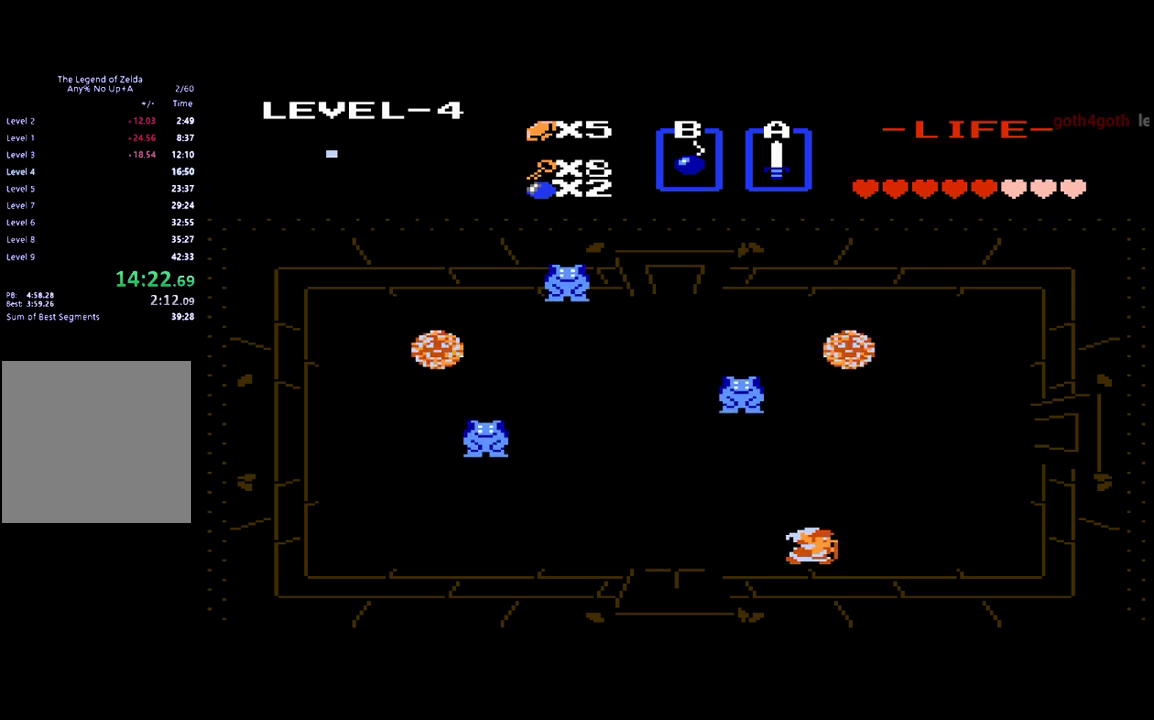
{"buttons": ["DPAD_RIGHT"], "events": []}
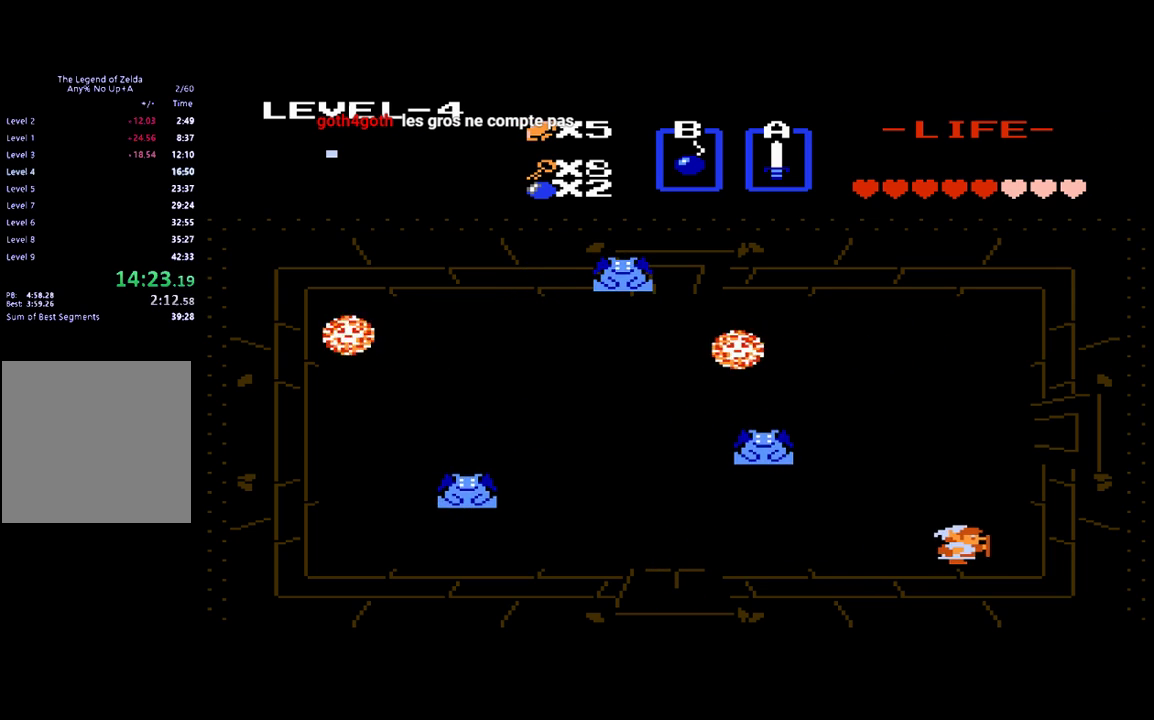
{"buttons": ["DPAD_UP"], "events": [[50, "DPAD_UP", "down"], [83, "DPAD_RIGHT", "up"]]}
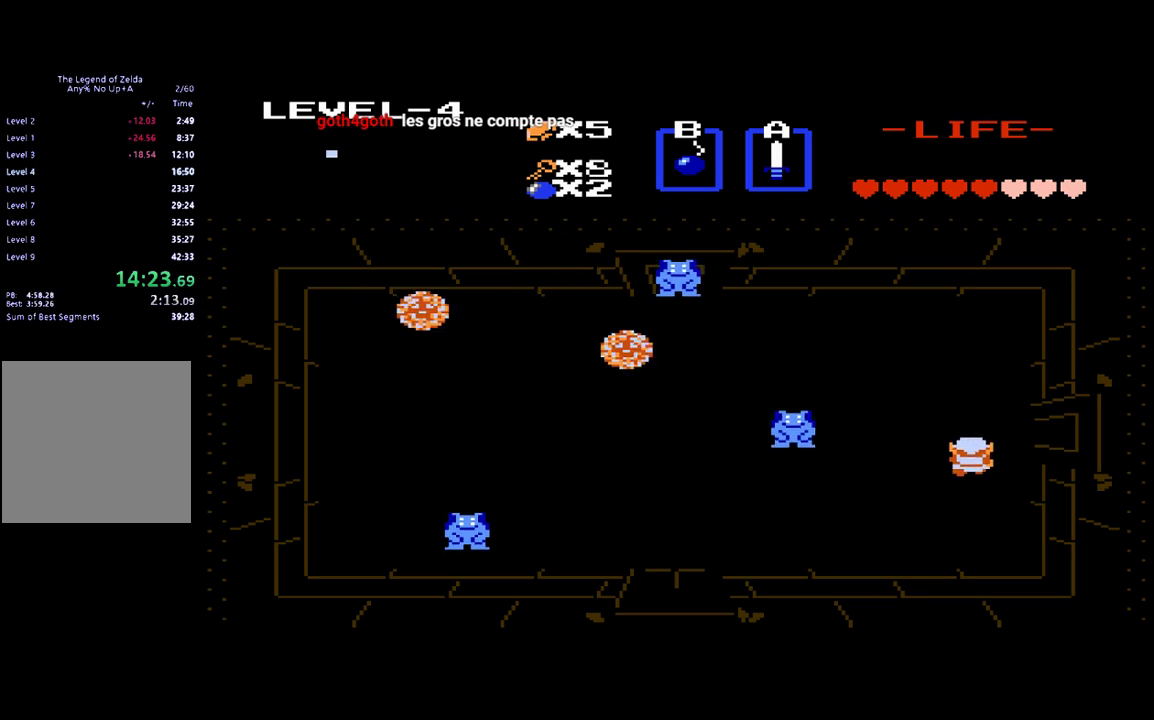
{"buttons": ["DPAD_RIGHT"], "events": [[150, "DPAD_RIGHT", "down"], [150, "DPAD_UP", "up"]]}
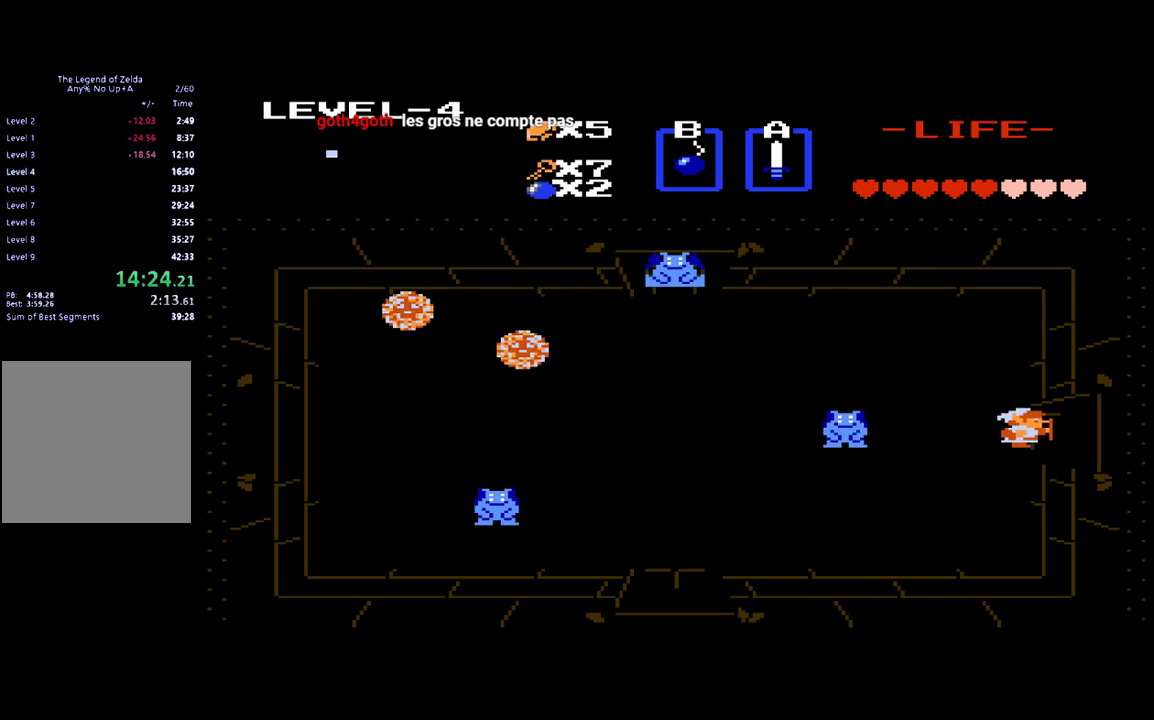
{"buttons": ["DPAD_RIGHT"], "events": []}